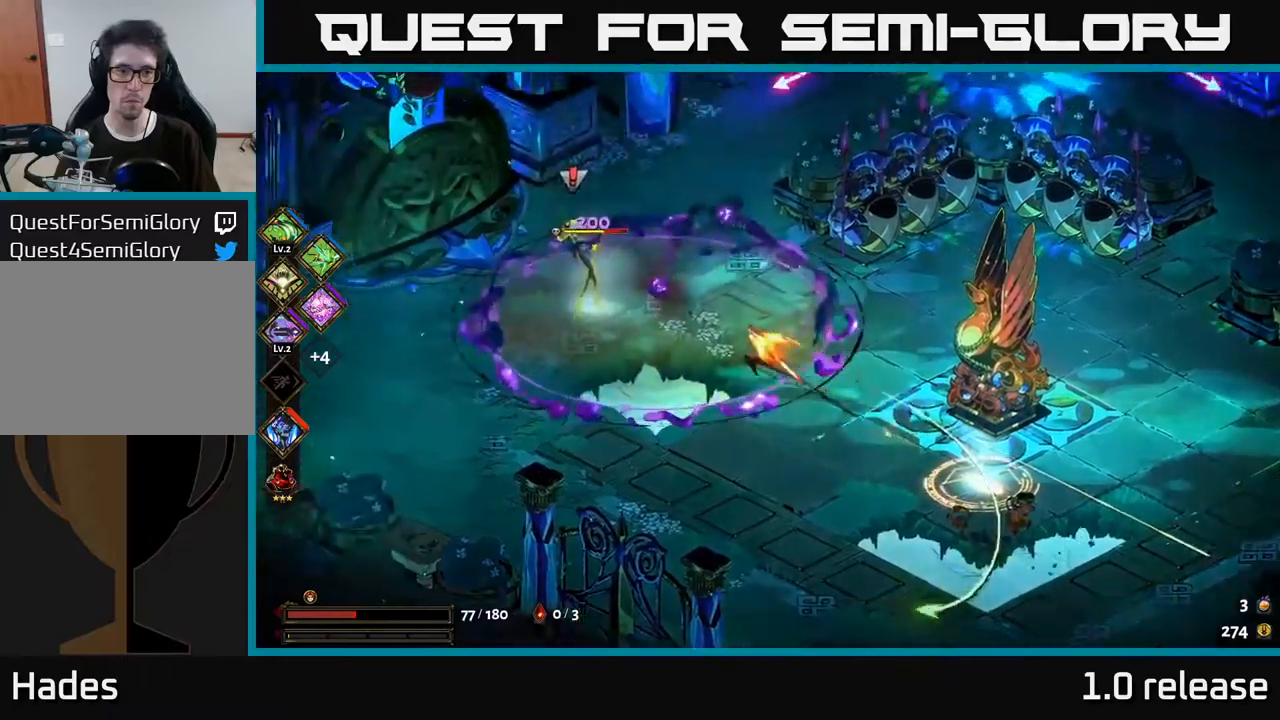
Gameplay with a controller (Xbox layout); each line is a JSON object with the inputs held at the frame after it. "events" lists button and stick changes between this image and that frame as [ms after this image, input, new state], when the widget could be followed in between. Not read: L3 R3.
{"buttons": ["A"], "left_stick": "down-left", "right_stick": "center", "events": [[334, "A", "down"], [417, "A", "up"], [467, "A", "down"], [500, "left_stick", "down-left"]]}
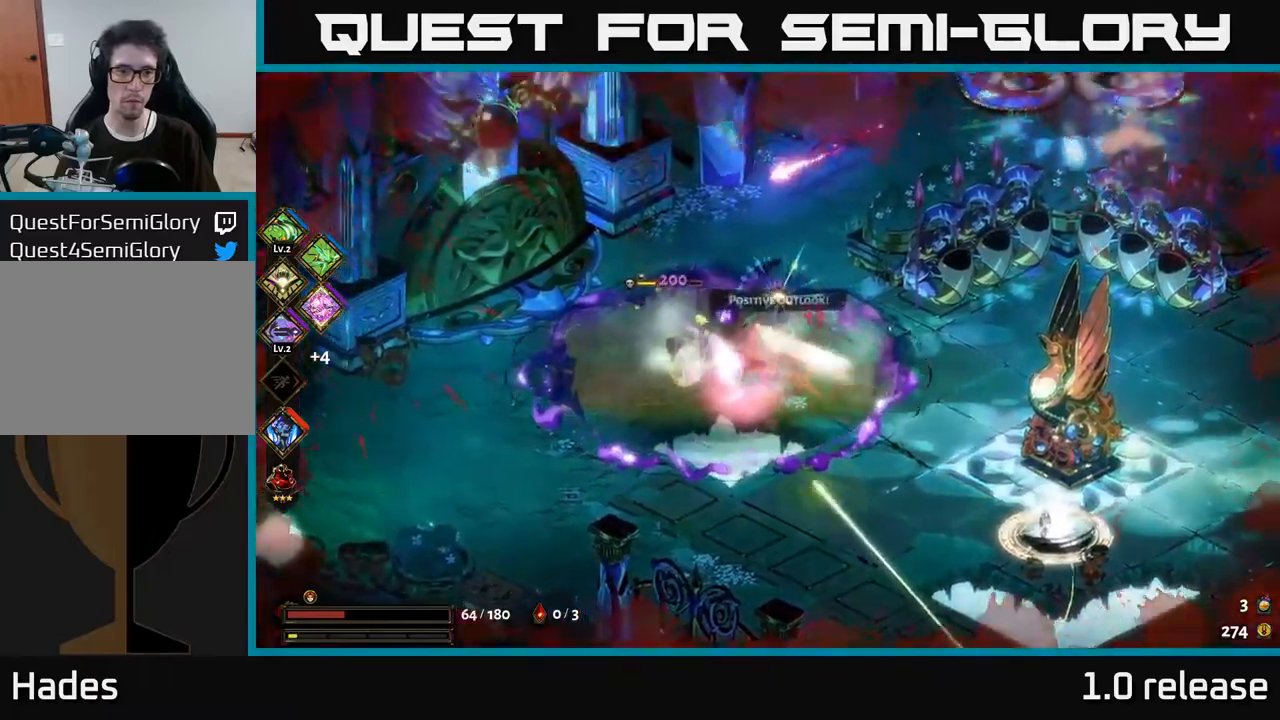
{"buttons": [], "left_stick": "down-right", "right_stick": "center", "events": [[34, "X", "down"], [100, "left_stick", "down"], [134, "A", "up"], [134, "X", "up"], [184, "A", "down"], [184, "X", "down"], [217, "A", "up"], [250, "A", "down"], [284, "X", "up"], [284, "left_stick", "down-left"], [300, "A", "up"], [334, "A", "down"], [350, "X", "down"], [434, "A", "up"], [434, "X", "up"], [500, "left_stick", "down-right"]]}
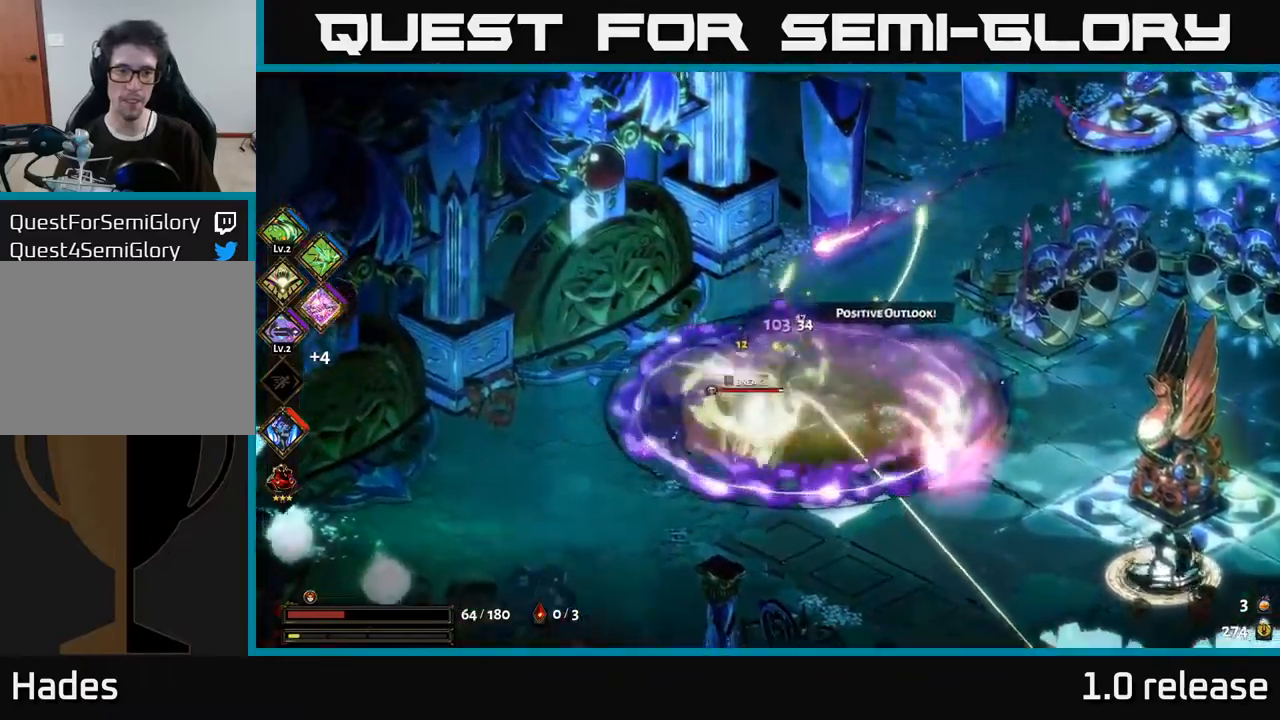
{"buttons": ["A"], "left_stick": "down-left", "right_stick": "center", "events": [[34, "X", "down"], [117, "X", "up"], [200, "X", "down"], [317, "X", "up"], [317, "left_stick", "down-left"], [450, "A", "down"]]}
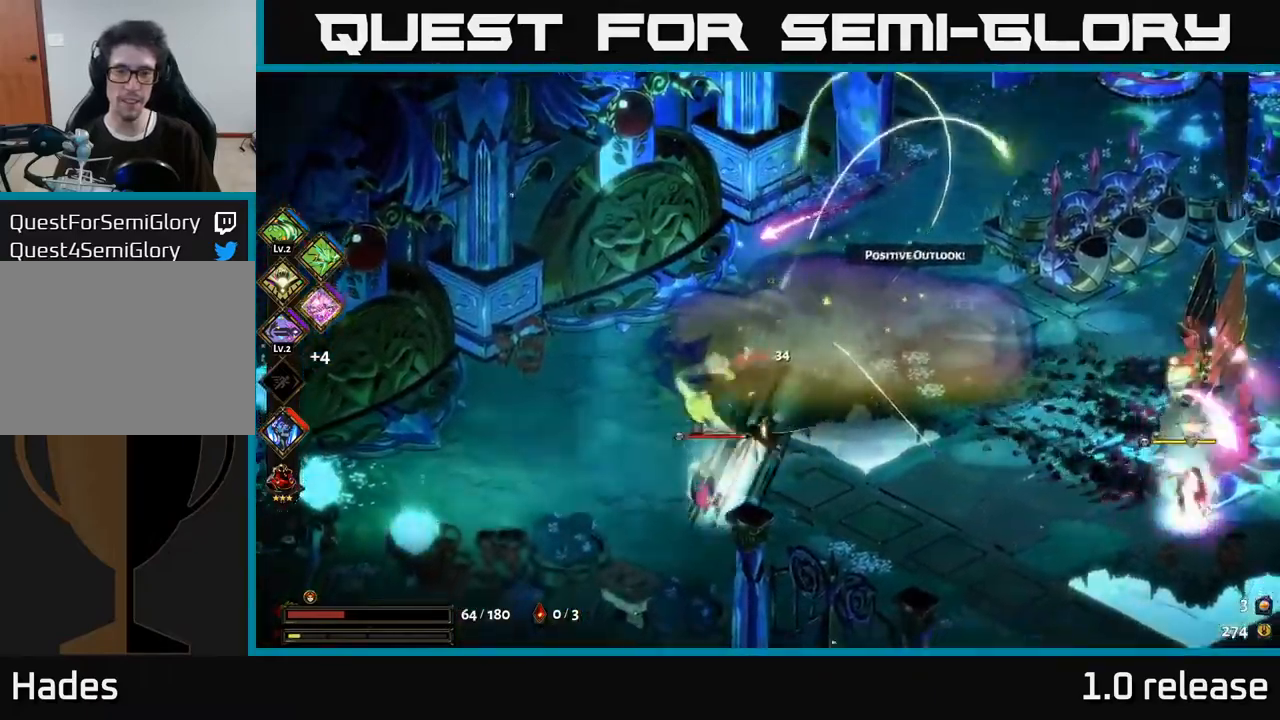
{"buttons": [], "left_stick": "down", "right_stick": "center", "events": [[34, "X", "down"], [34, "left_stick", "down"], [117, "X", "up"], [217, "A", "up"], [217, "X", "down"], [300, "X", "up"], [384, "X", "down"], [467, "X", "up"]]}
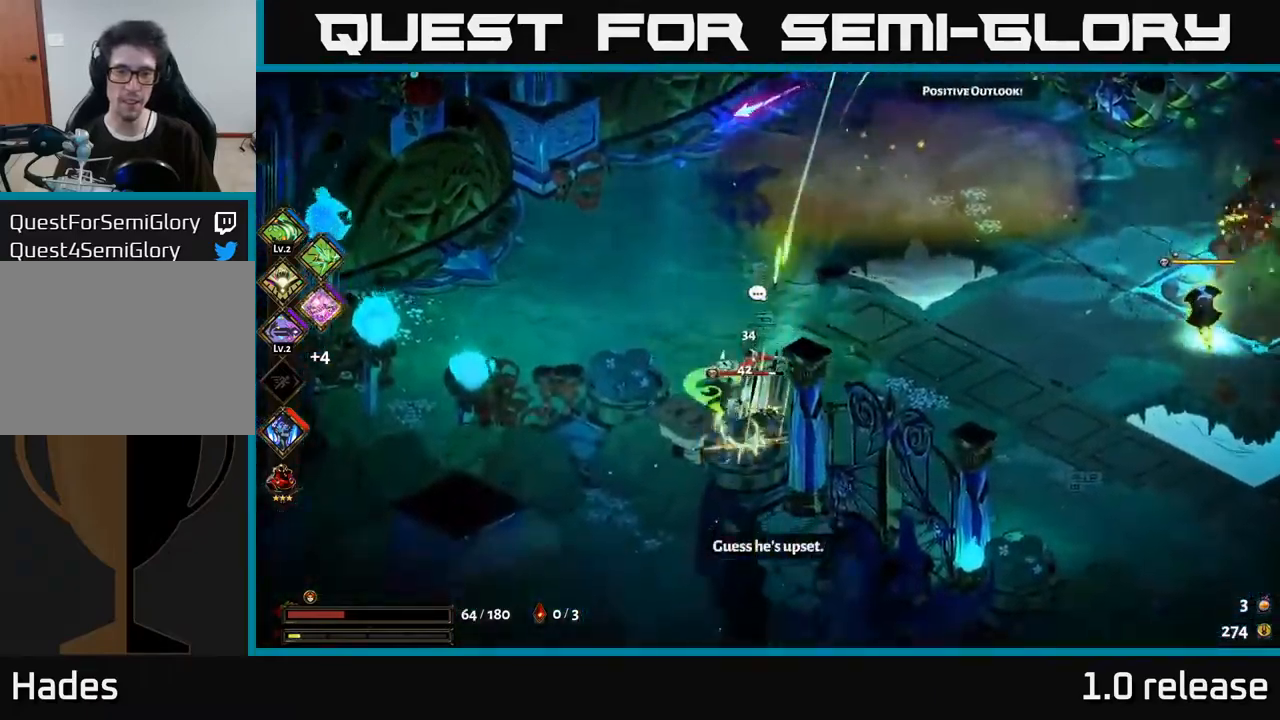
{"buttons": ["A"], "left_stick": "down", "right_stick": "center", "events": [[34, "left_stick", "center"], [67, "X", "down"], [150, "X", "up"], [250, "X", "down"], [350, "X", "up"], [467, "A", "down"], [467, "left_stick", "down"]]}
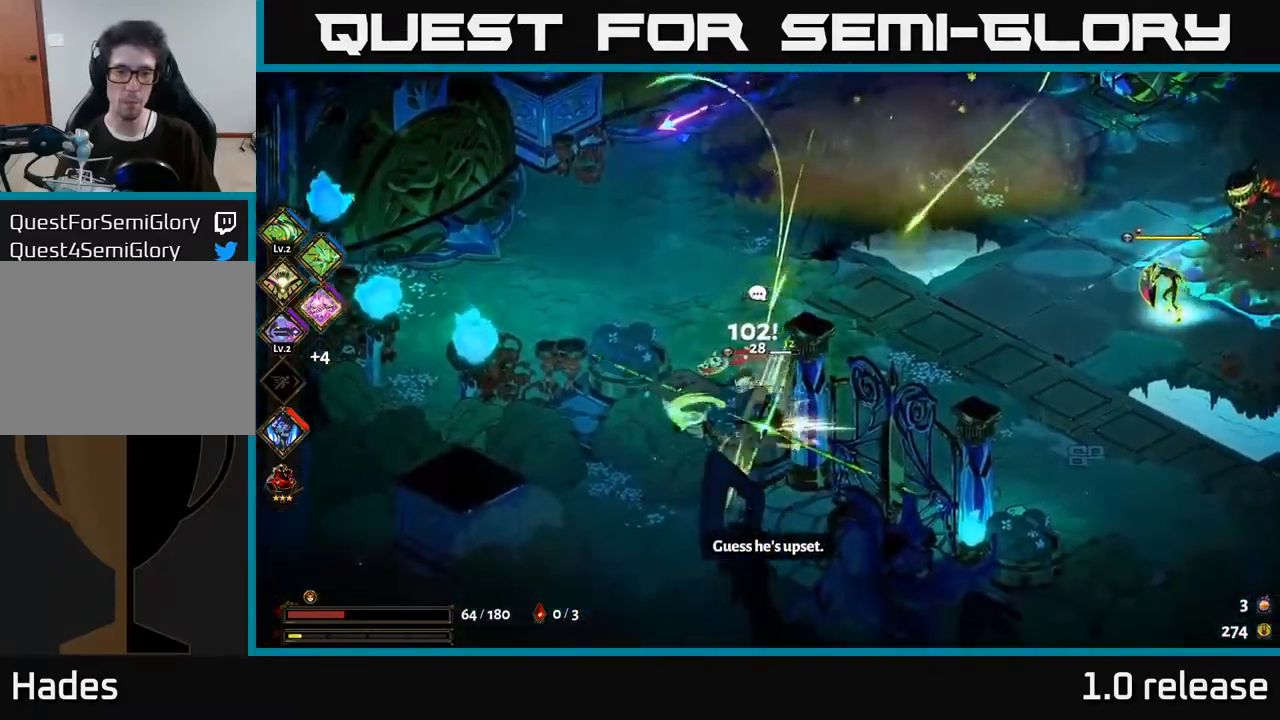
{"buttons": ["A"], "left_stick": "right", "right_stick": "center", "events": [[34, "X", "down"], [117, "X", "up"], [150, "A", "up"], [150, "left_stick", "right"], [217, "A", "down"], [234, "A", "up"], [234, "X", "down"], [317, "X", "up"], [384, "X", "down"], [400, "A", "down"], [467, "X", "up"]]}
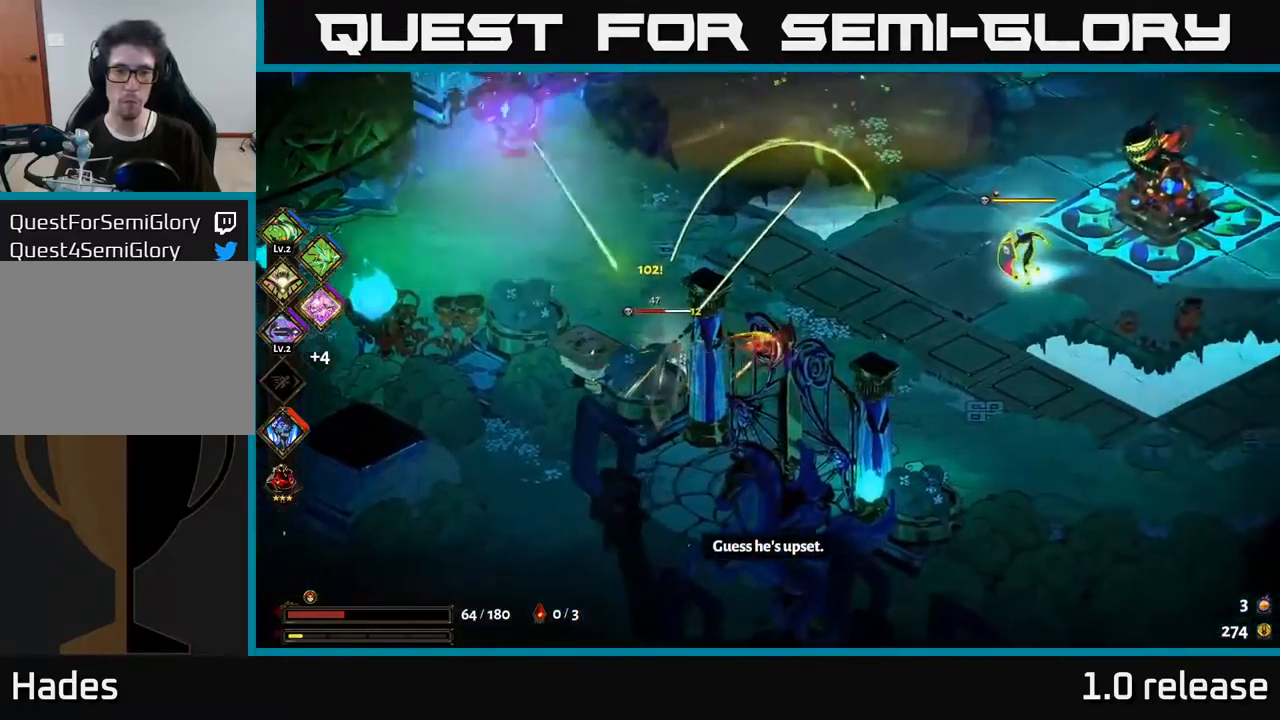
{"buttons": [], "left_stick": "down-right", "right_stick": "center", "events": [[84, "A", "up"], [484, "left_stick", "down-right"]]}
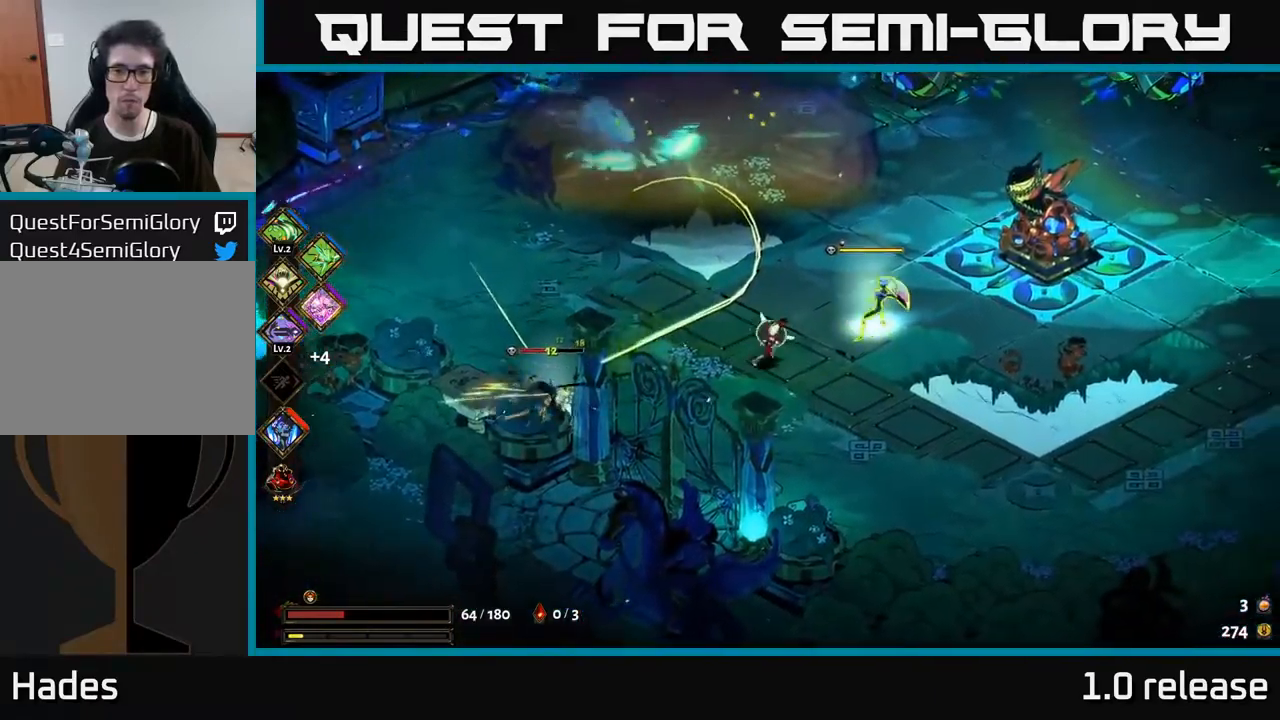
{"buttons": ["X"], "left_stick": "up-right", "right_stick": "center", "events": [[67, "A", "down"], [184, "A", "up"], [217, "left_stick", "up-right"], [250, "A", "down"], [300, "X", "down"], [317, "left_stick", "up-left"], [334, "A", "up"], [400, "X", "up"], [467, "left_stick", "up-right"], [500, "X", "down"]]}
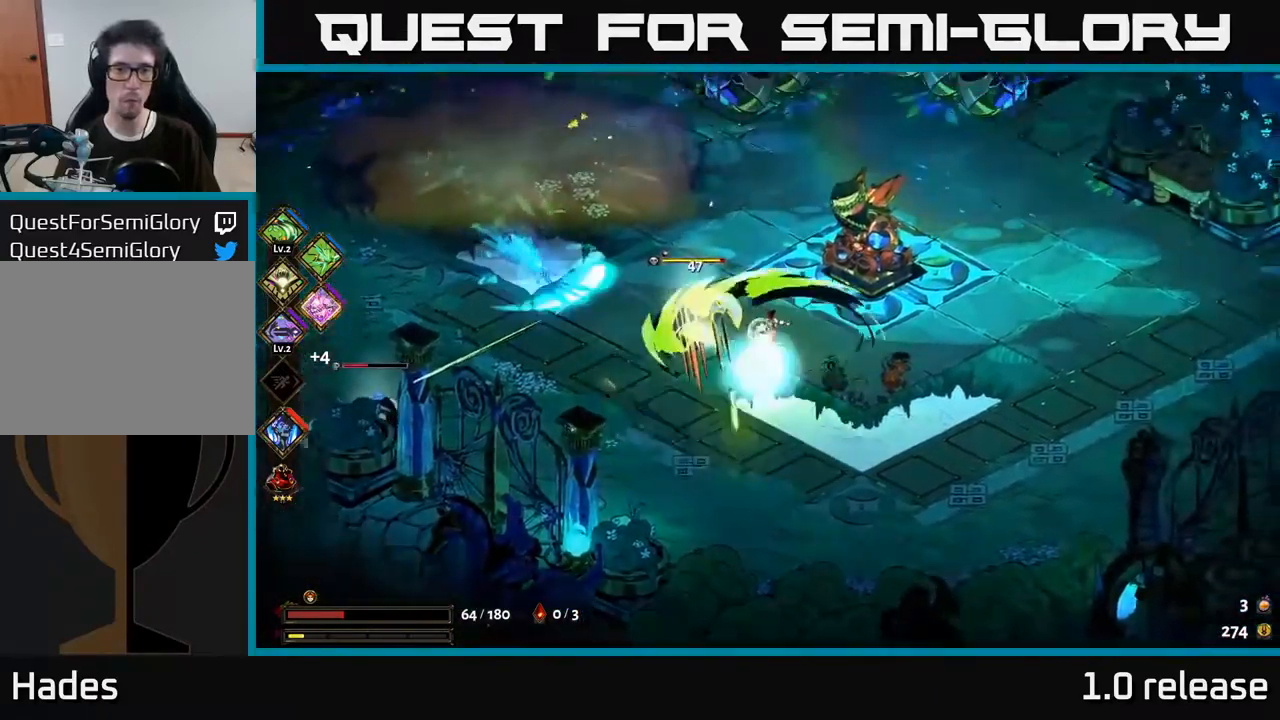
{"buttons": ["A"], "left_stick": "up-left", "right_stick": "center", "events": [[84, "X", "up"], [117, "A", "down"], [134, "A", "up"], [234, "left_stick", "up"], [334, "left_stick", "up-left"], [500, "A", "down"]]}
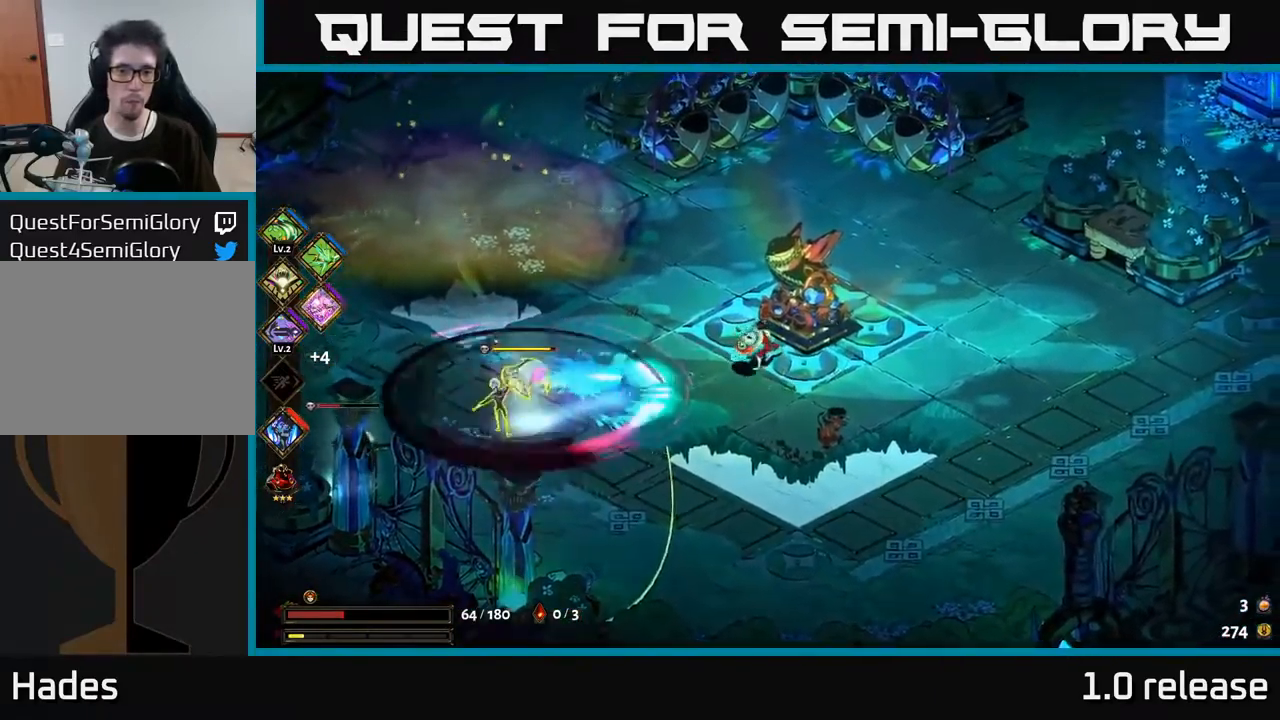
{"buttons": ["X"], "left_stick": "down-left", "right_stick": "center", "events": [[134, "A", "up"], [184, "A", "down"], [250, "X", "down"], [267, "left_stick", "down-left"], [284, "A", "up"]]}
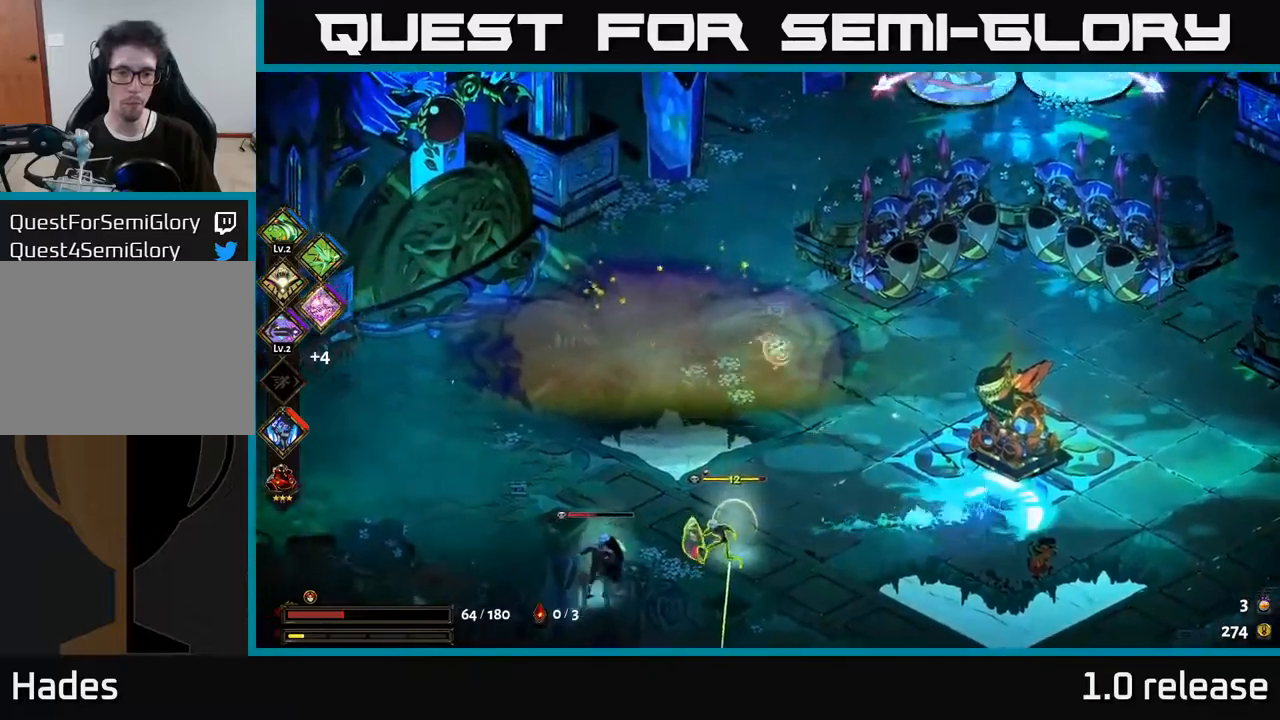
{"buttons": ["X"], "left_stick": "down", "right_stick": "center", "events": [[33, "left_stick", "down"]]}
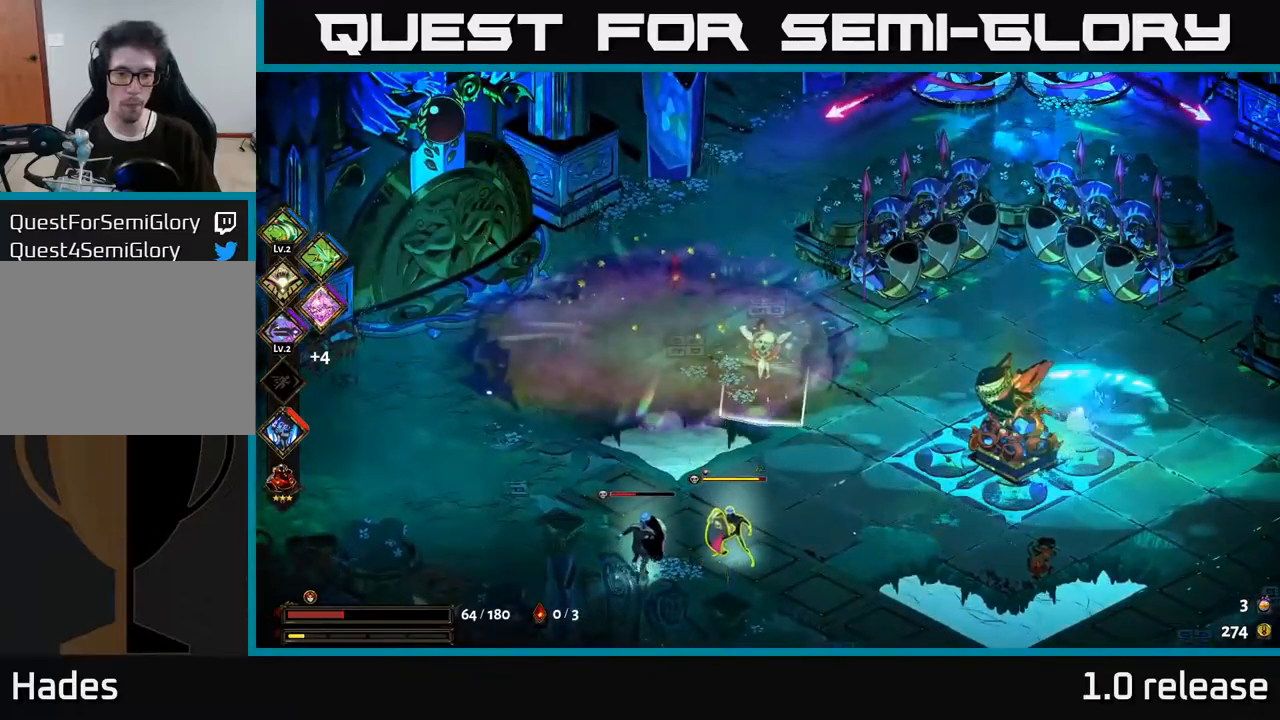
{"buttons": [], "left_stick": "down-left", "right_stick": "center", "events": [[150, "X", "up"], [333, "A", "down"], [383, "X", "down"], [416, "left_stick", "down-left"], [450, "A", "up"], [500, "X", "up"]]}
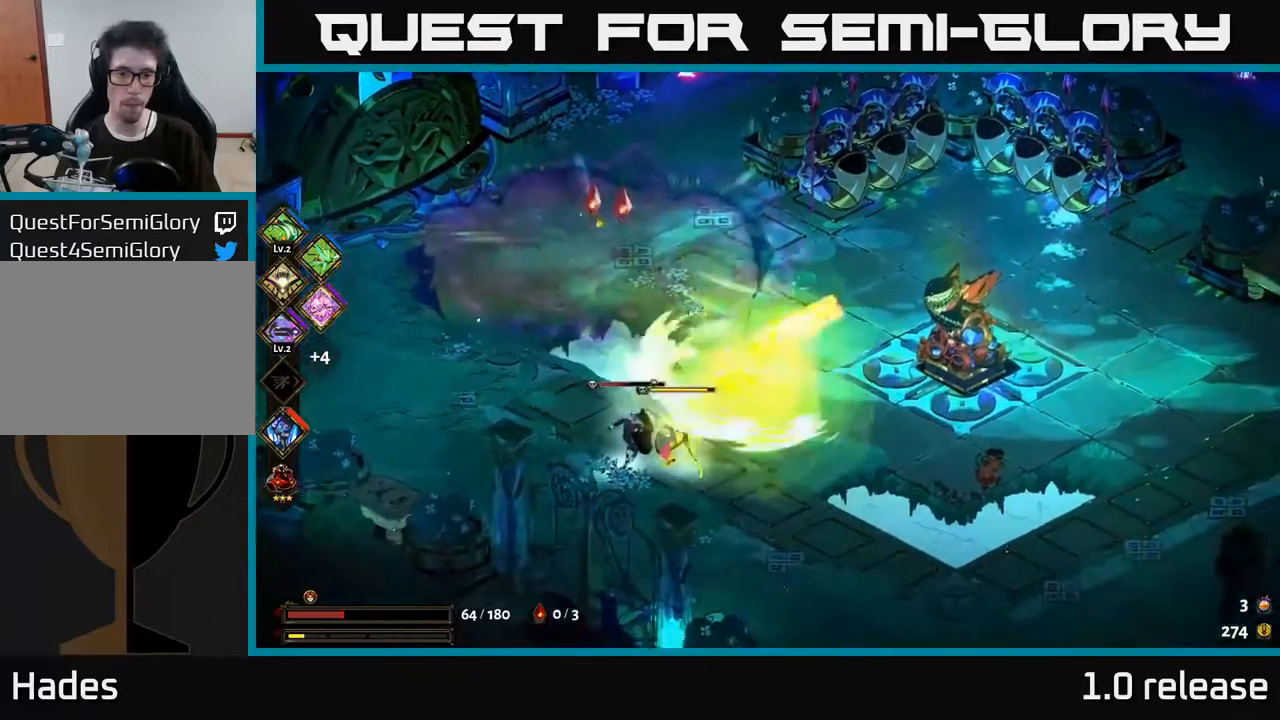
{"buttons": ["A", "X"], "left_stick": "left", "right_stick": "center", "events": [[66, "A", "down"], [83, "X", "down"], [133, "A", "up"], [166, "X", "up"], [250, "X", "down"], [350, "X", "up"], [400, "A", "down"], [450, "left_stick", "left"], [483, "X", "down"]]}
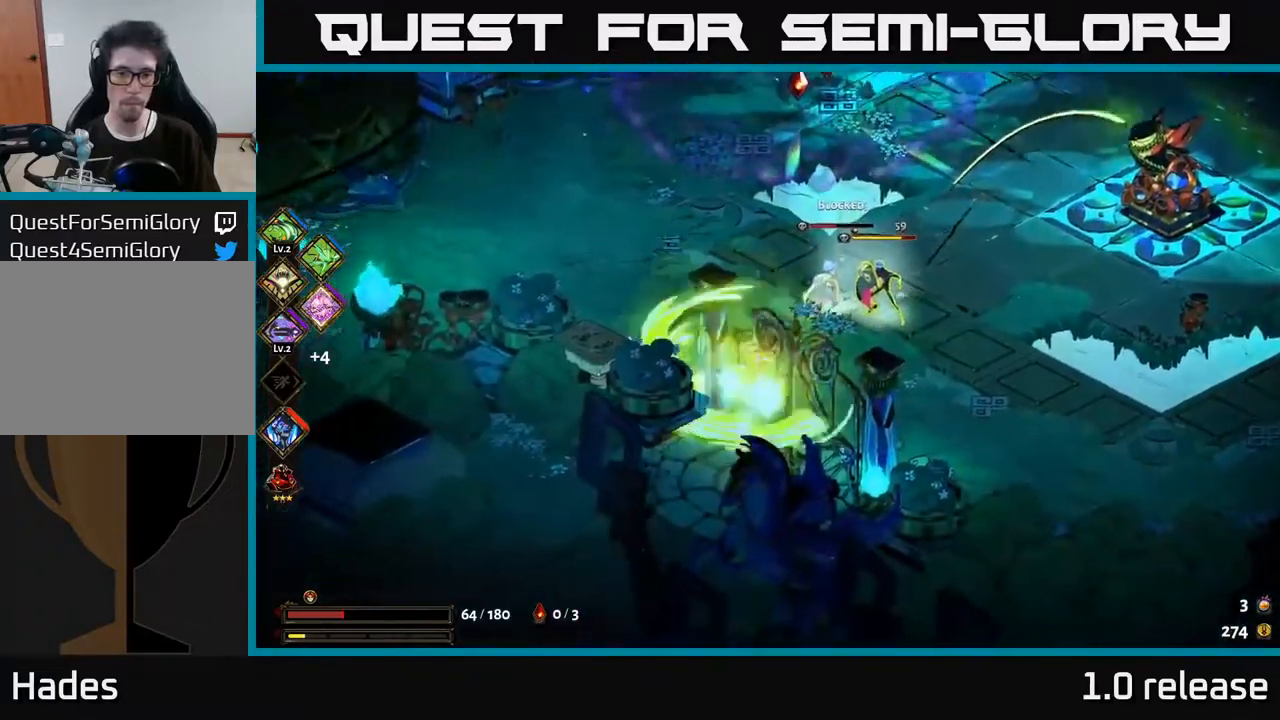
{"buttons": [], "left_stick": "up-right", "right_stick": "center", "events": [[33, "A", "up"], [100, "X", "up"], [166, "left_stick", "up-right"], [250, "X", "down"], [466, "X", "up"]]}
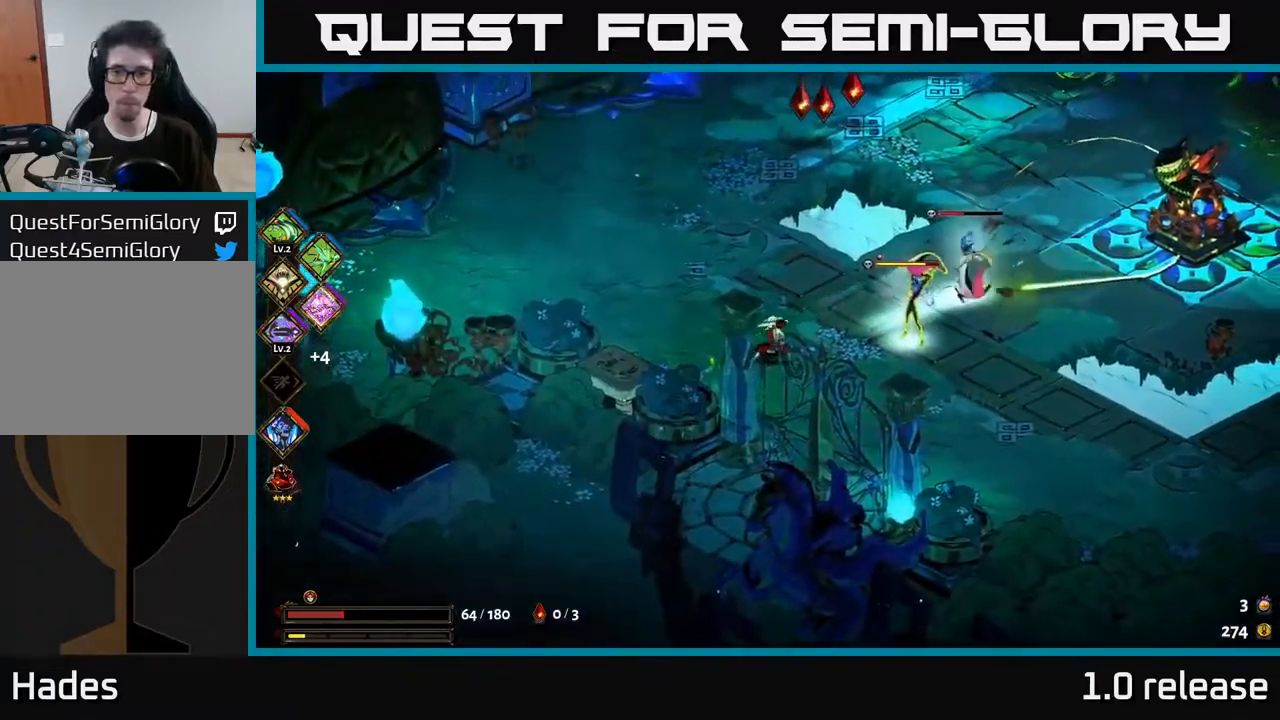
{"buttons": ["A"], "left_stick": "down-right", "right_stick": "center", "events": [[83, "X", "down"], [83, "left_stick", "right"], [100, "A", "down"], [133, "X", "up"], [233, "X", "down"], [250, "A", "up"], [333, "X", "up"], [333, "left_stick", "down-right"], [366, "A", "down"], [416, "X", "down"], [500, "X", "up"]]}
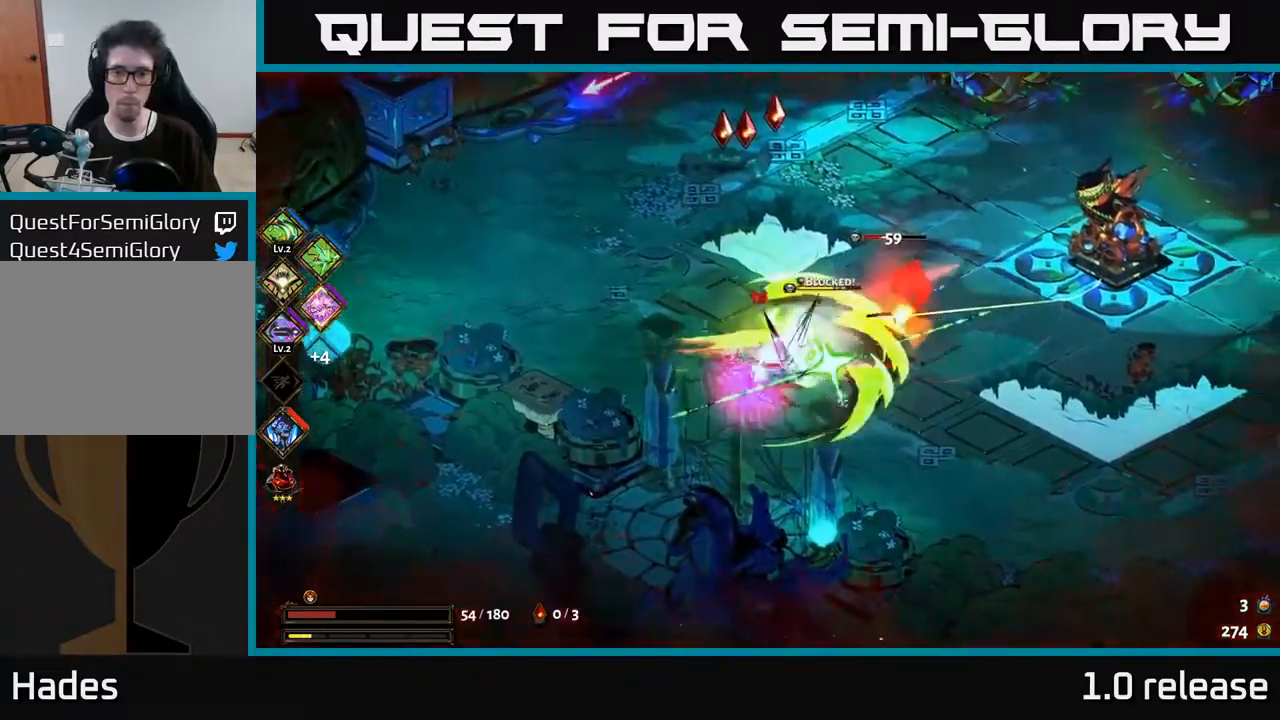
{"buttons": ["X"], "left_stick": "up-left", "right_stick": "center", "events": [[33, "A", "up"], [66, "A", "down"], [100, "X", "down"], [116, "A", "up"], [183, "X", "up"], [233, "A", "down"], [266, "X", "down"], [316, "A", "up"], [466, "left_stick", "up-left"]]}
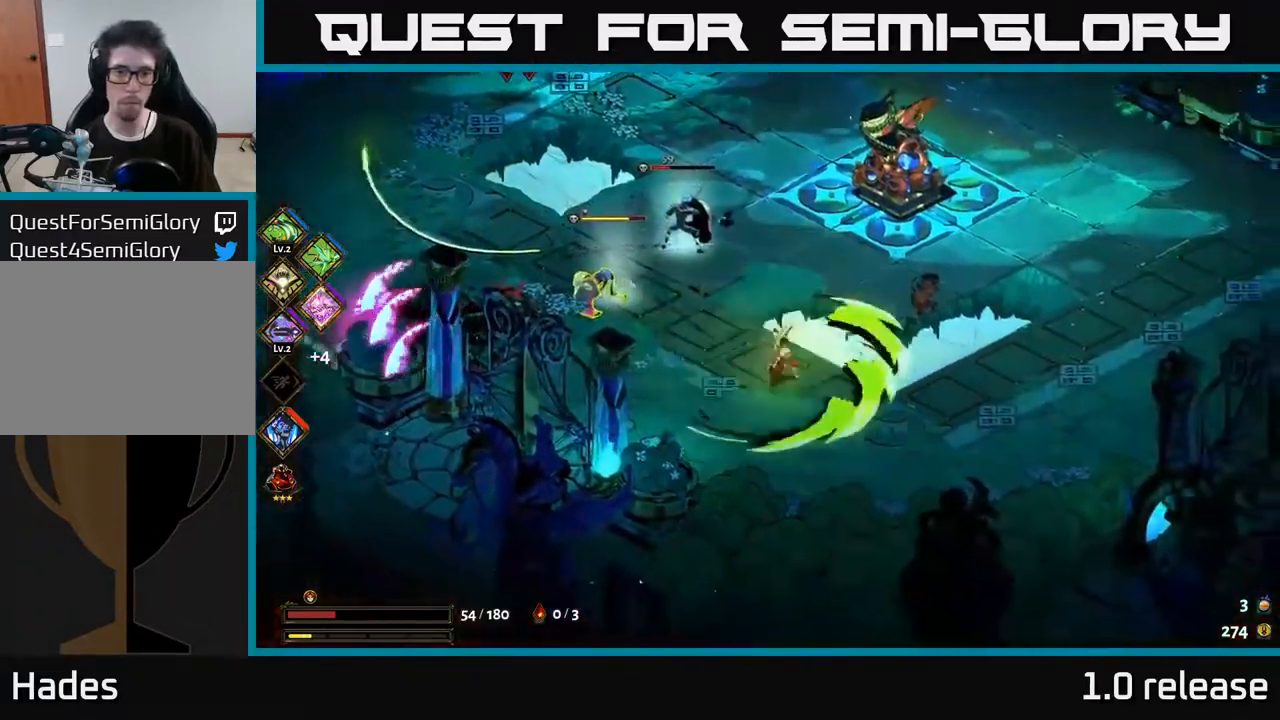
{"buttons": ["X"], "left_stick": "left", "right_stick": "center", "events": [[200, "left_stick", "left"]]}
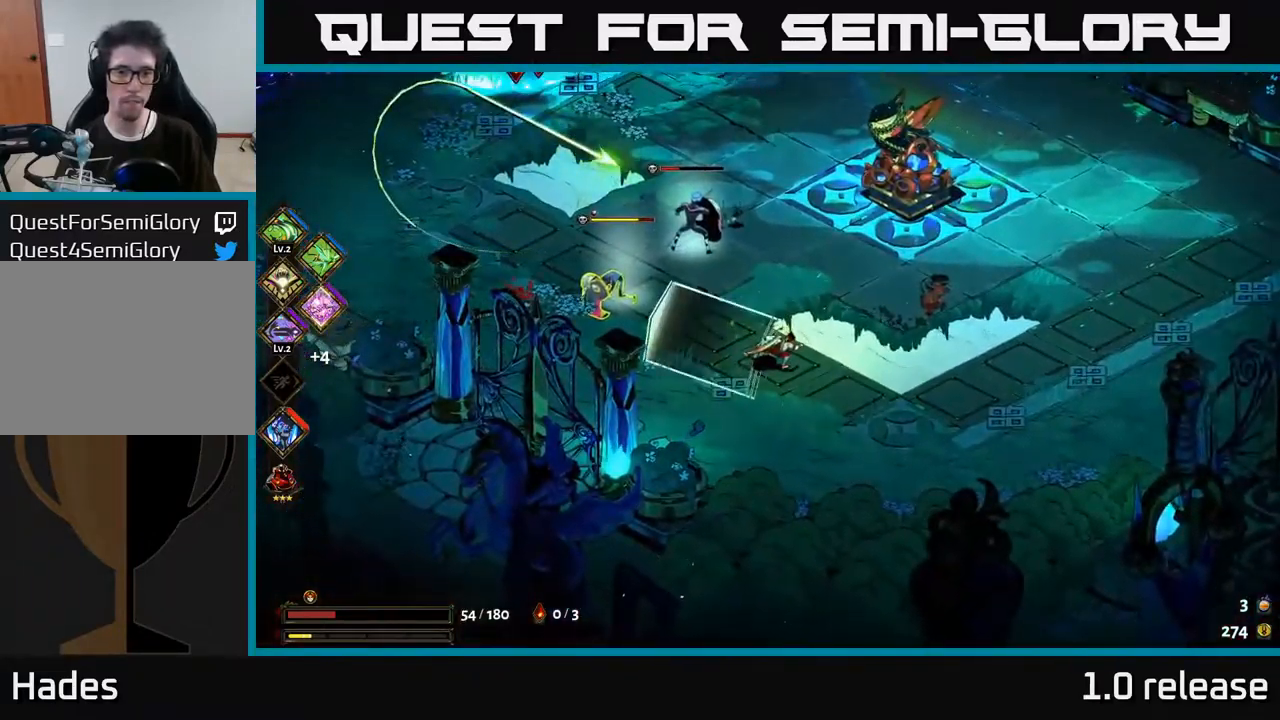
{"buttons": [], "left_stick": "up-left", "right_stick": "center", "events": [[266, "X", "up"], [400, "left_stick", "up-left"]]}
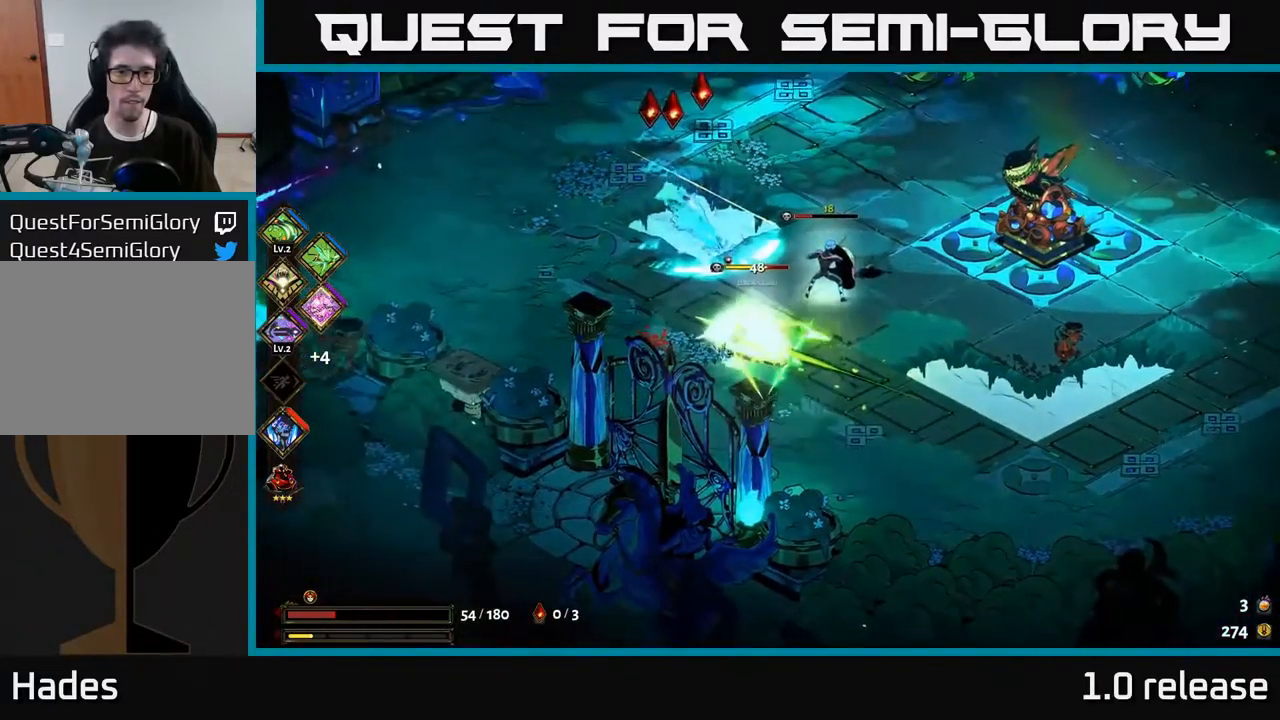
{"buttons": [], "left_stick": "up-right", "right_stick": "center", "events": [[50, "A", "down"], [116, "X", "down"], [200, "X", "up"], [300, "X", "down"], [366, "left_stick", "up-right"], [383, "A", "up"], [383, "X", "up"]]}
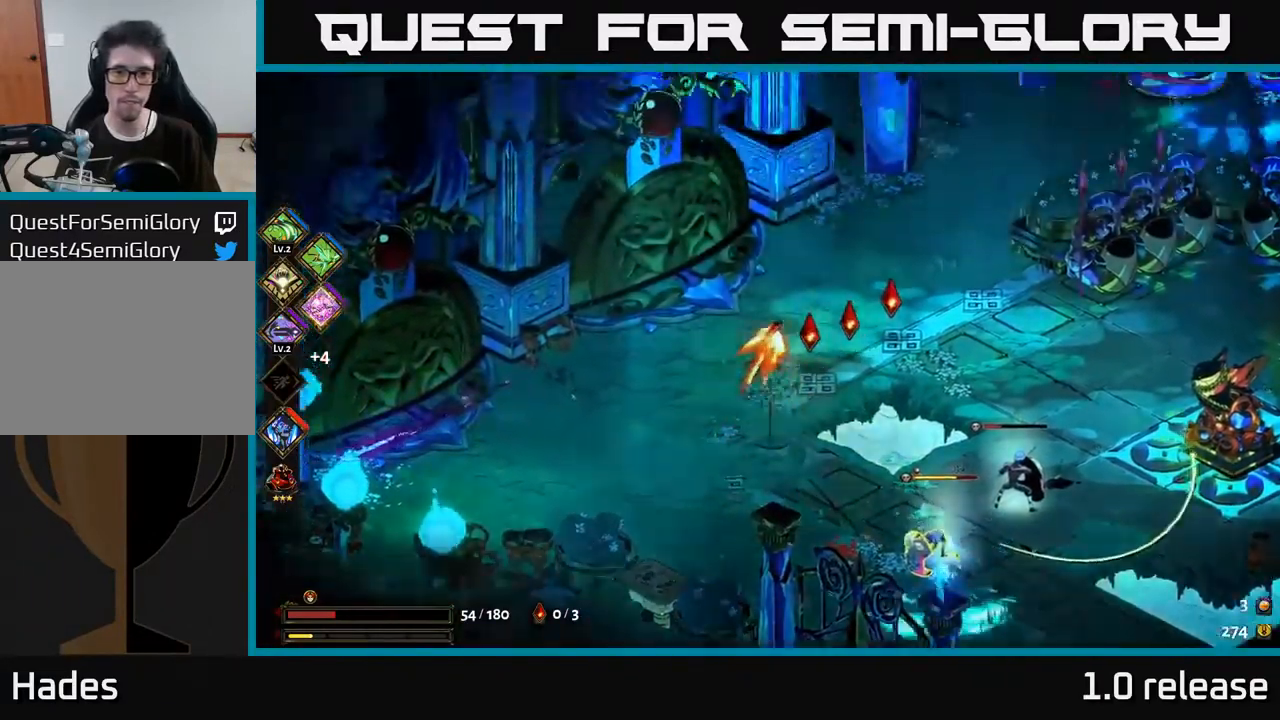
{"buttons": [], "left_stick": "down-right", "right_stick": "center", "events": [[100, "A", "down"], [200, "A", "up"], [266, "left_stick", "down-right"], [366, "B", "down"], [449, "B", "up"]]}
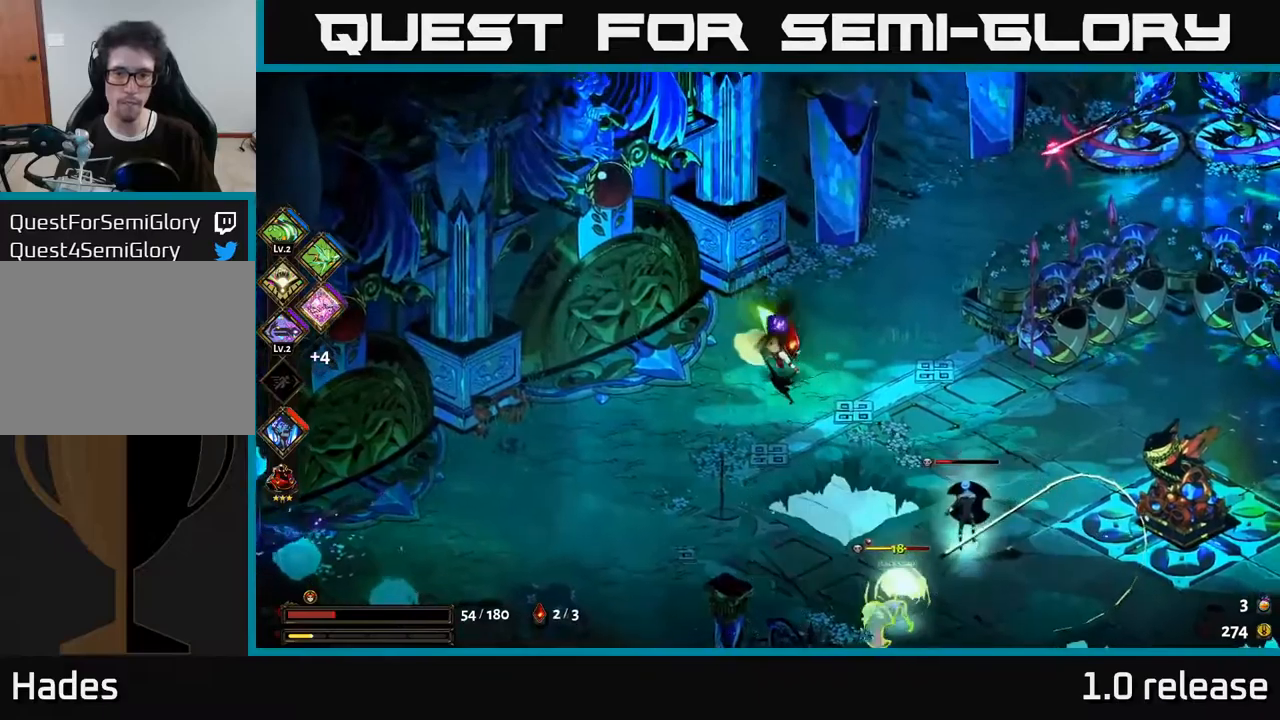
{"buttons": [], "left_stick": "down-right", "right_stick": "center", "events": [[283, "B", "down"], [417, "B", "up"]]}
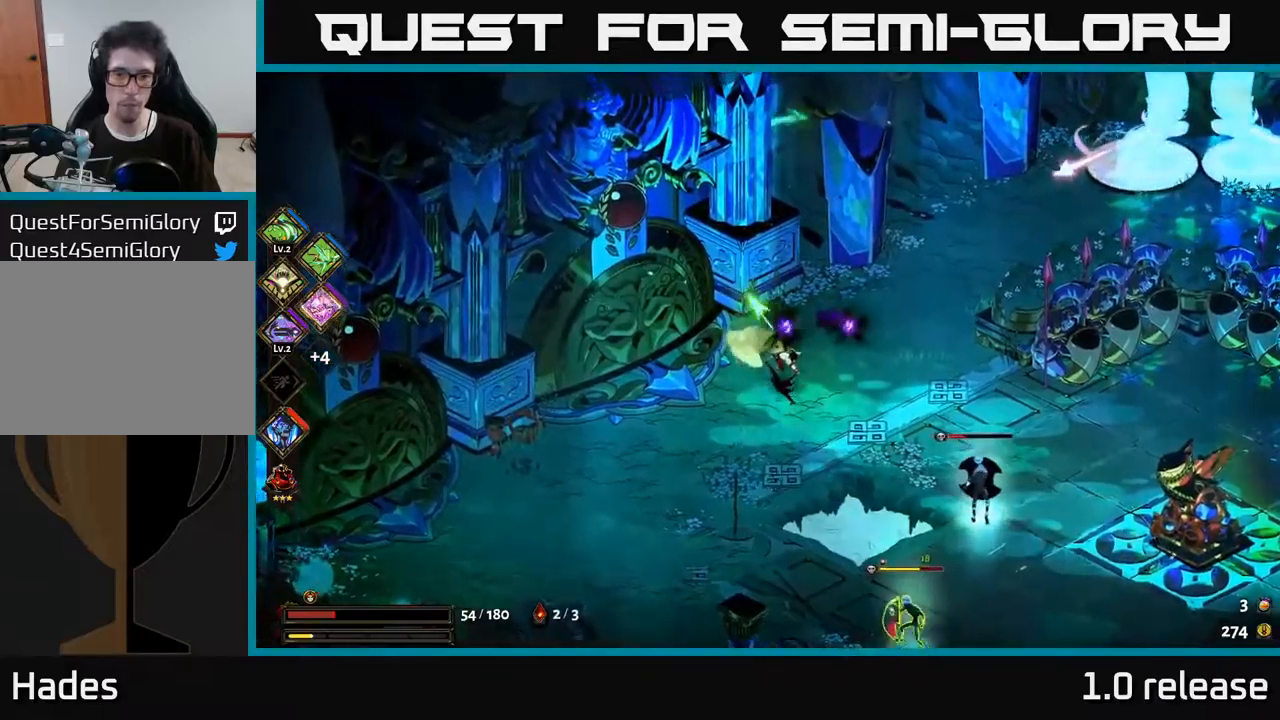
{"buttons": ["A"], "left_stick": "down", "right_stick": "center", "events": [[83, "left_stick", "down"], [117, "A", "down"], [250, "A", "up"], [333, "A", "down"]]}
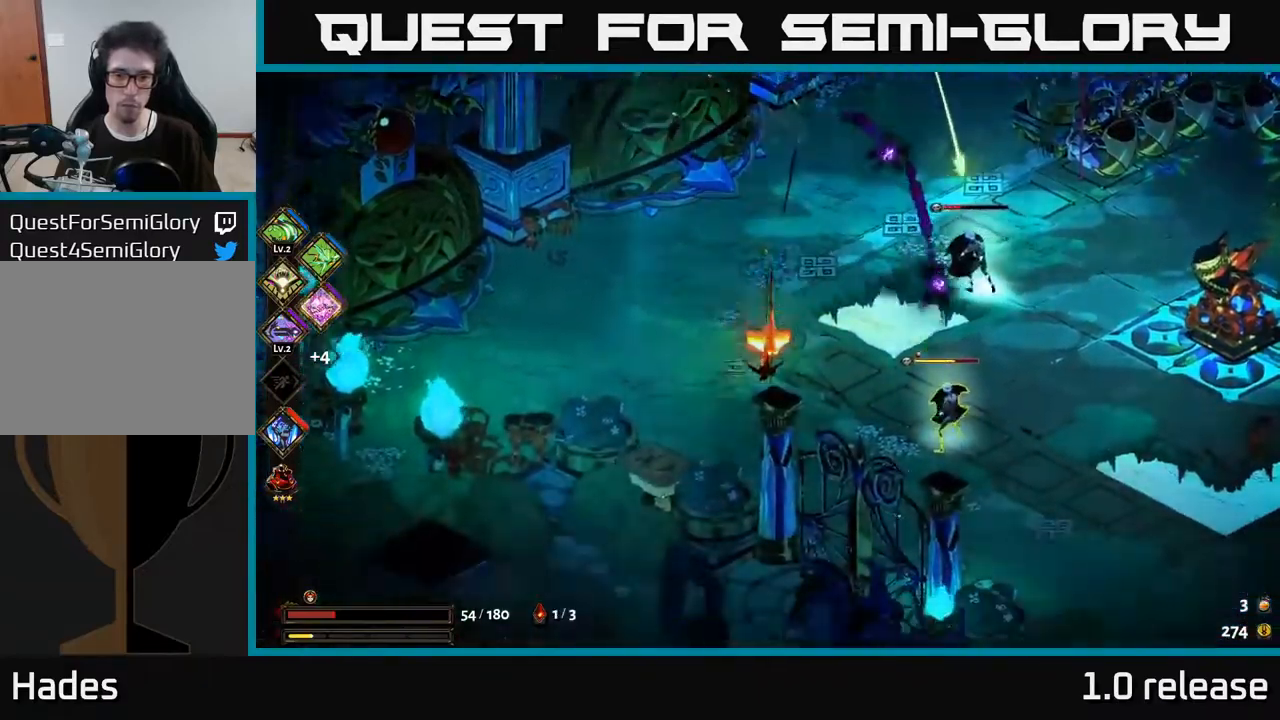
{"buttons": ["A"], "left_stick": "down-right", "right_stick": "center", "events": [[17, "A", "up"], [100, "left_stick", "right"], [150, "B", "down"], [217, "B", "up"], [333, "left_stick", "down-right"], [400, "A", "down"]]}
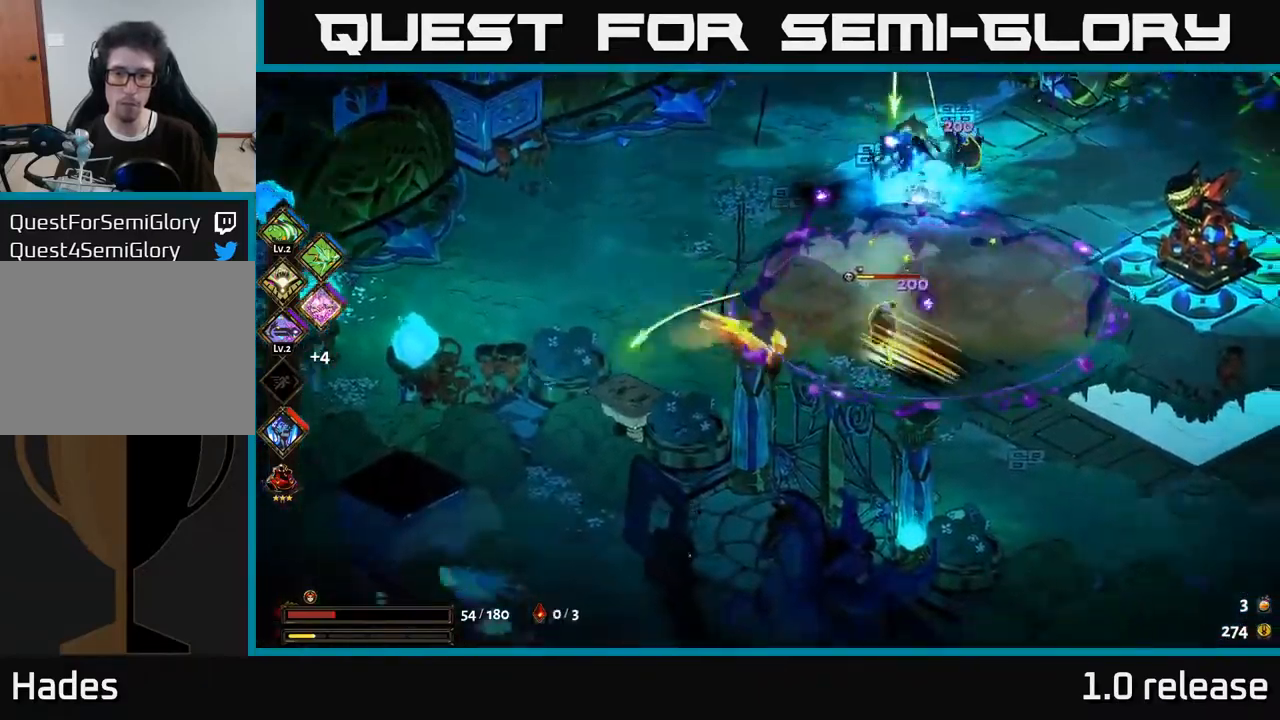
{"buttons": [], "left_stick": "up", "right_stick": "center", "events": [[50, "A", "up"], [100, "A", "down"], [167, "X", "down"], [200, "left_stick", "up-right"], [233, "A", "up"], [300, "X", "up"], [300, "left_stick", "up"], [383, "X", "down"], [500, "X", "up"]]}
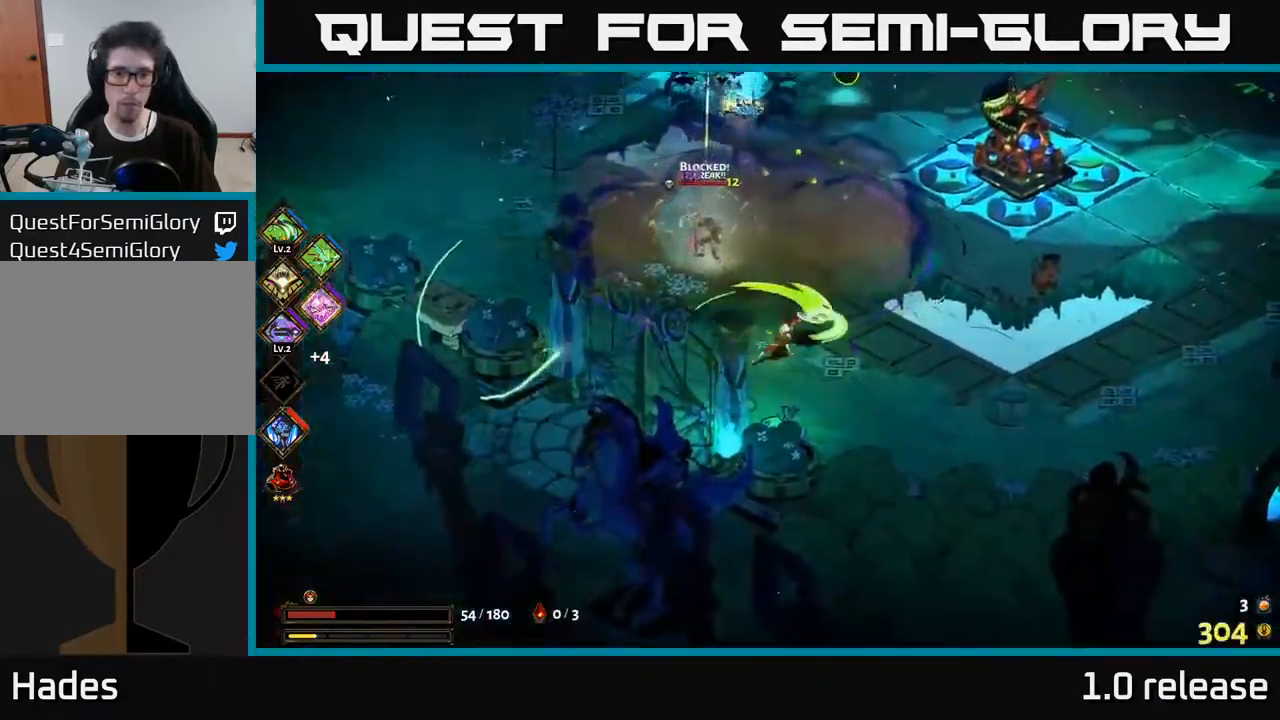
{"buttons": ["A"], "left_stick": "up", "right_stick": "center", "events": [[67, "left_stick", "up-right"], [267, "A", "down"], [383, "A", "up"], [383, "left_stick", "up"], [467, "A", "down"]]}
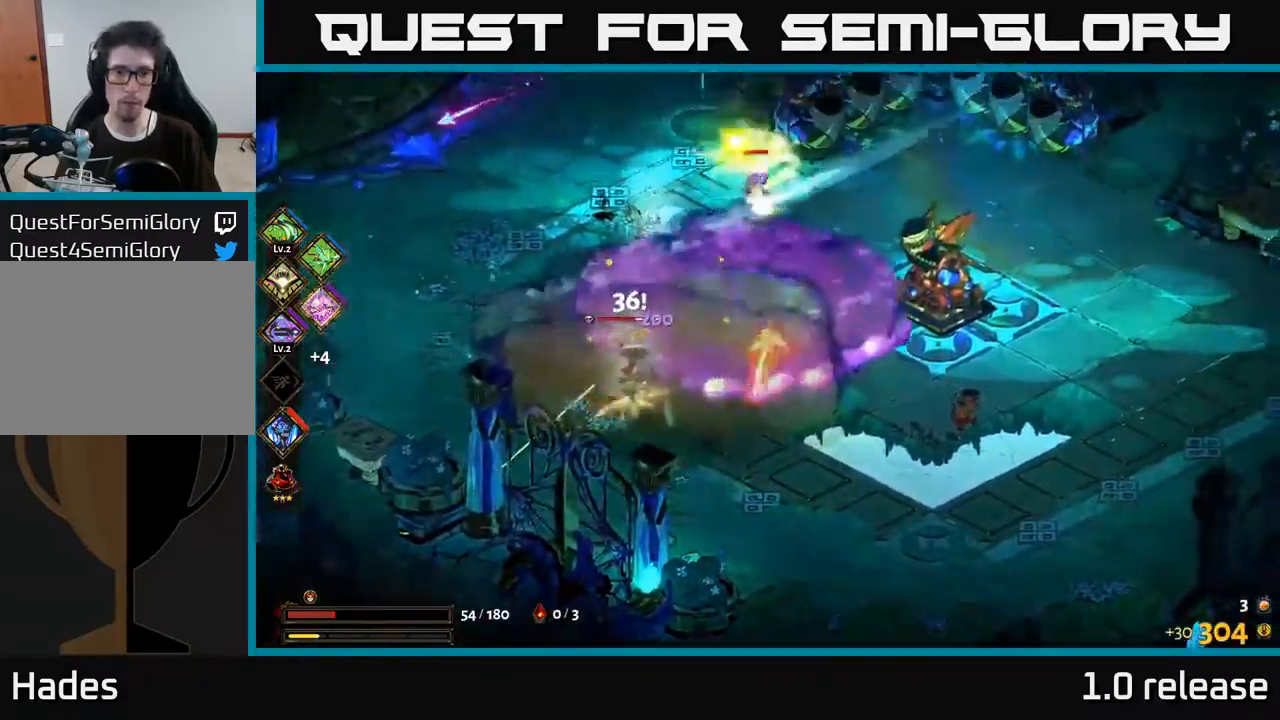
{"buttons": ["X"], "left_stick": "up", "right_stick": "center", "events": [[50, "X", "down"], [100, "A", "up"], [150, "left_stick", "up-left"], [200, "X", "up"], [267, "X", "down"], [350, "X", "up"], [400, "left_stick", "up"], [450, "X", "down"]]}
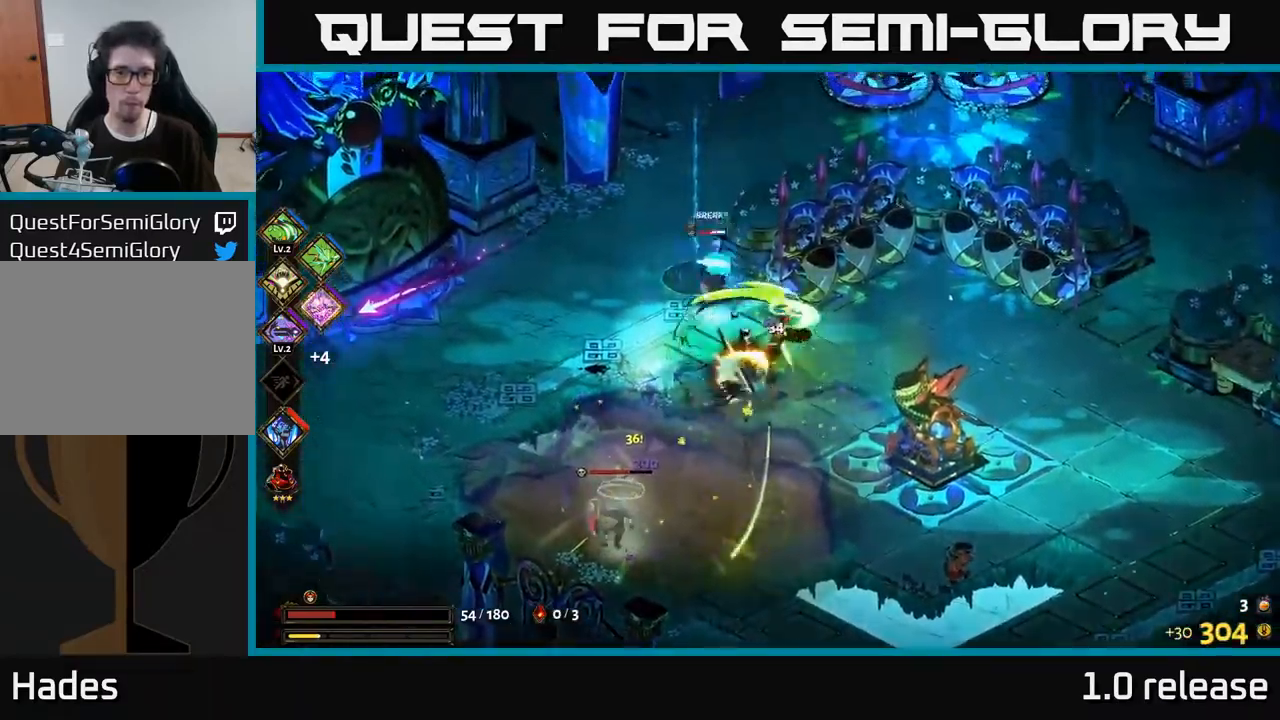
{"buttons": ["A", "X"], "left_stick": "up", "right_stick": "center", "events": [[50, "X", "up"], [67, "left_stick", "left"], [167, "A", "down"], [250, "X", "down"], [350, "left_stick", "up"], [367, "A", "up"], [483, "A", "down"]]}
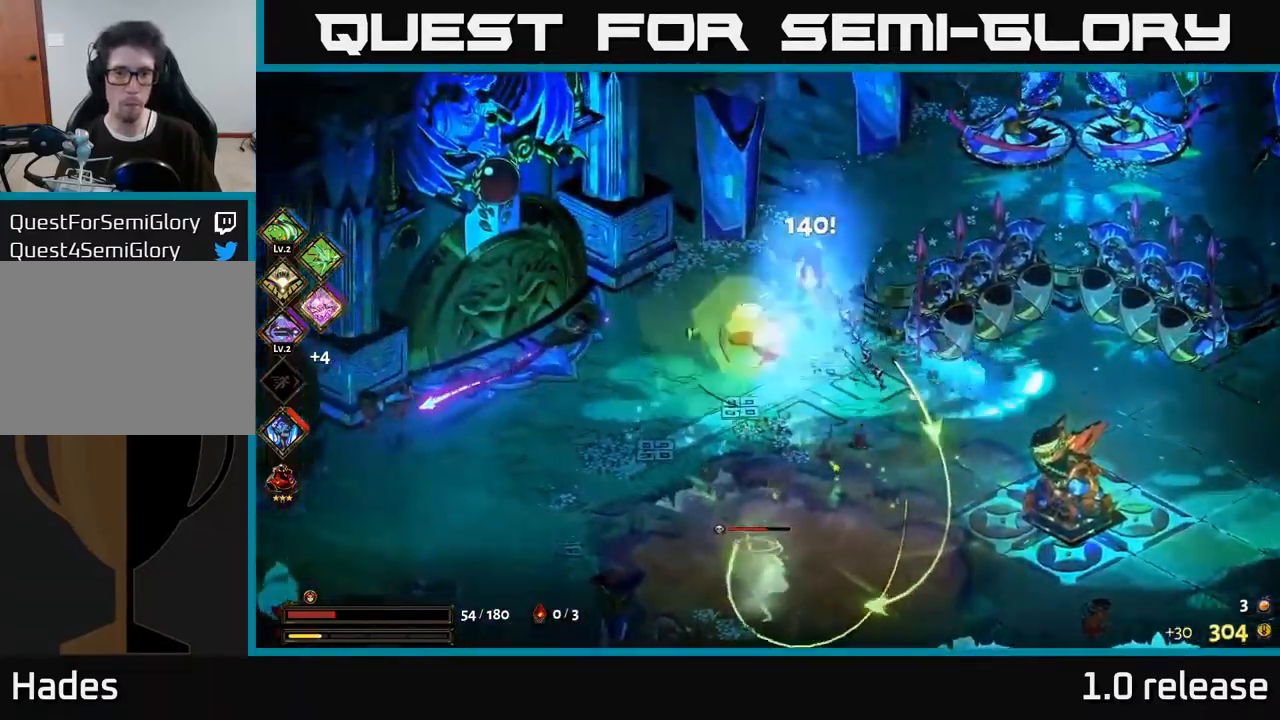
{"buttons": ["A"], "left_stick": "down-left", "right_stick": "center", "events": [[33, "A", "up"], [67, "X", "up"], [150, "left_stick", "down-right"], [233, "left_stick", "down-left"], [467, "A", "down"]]}
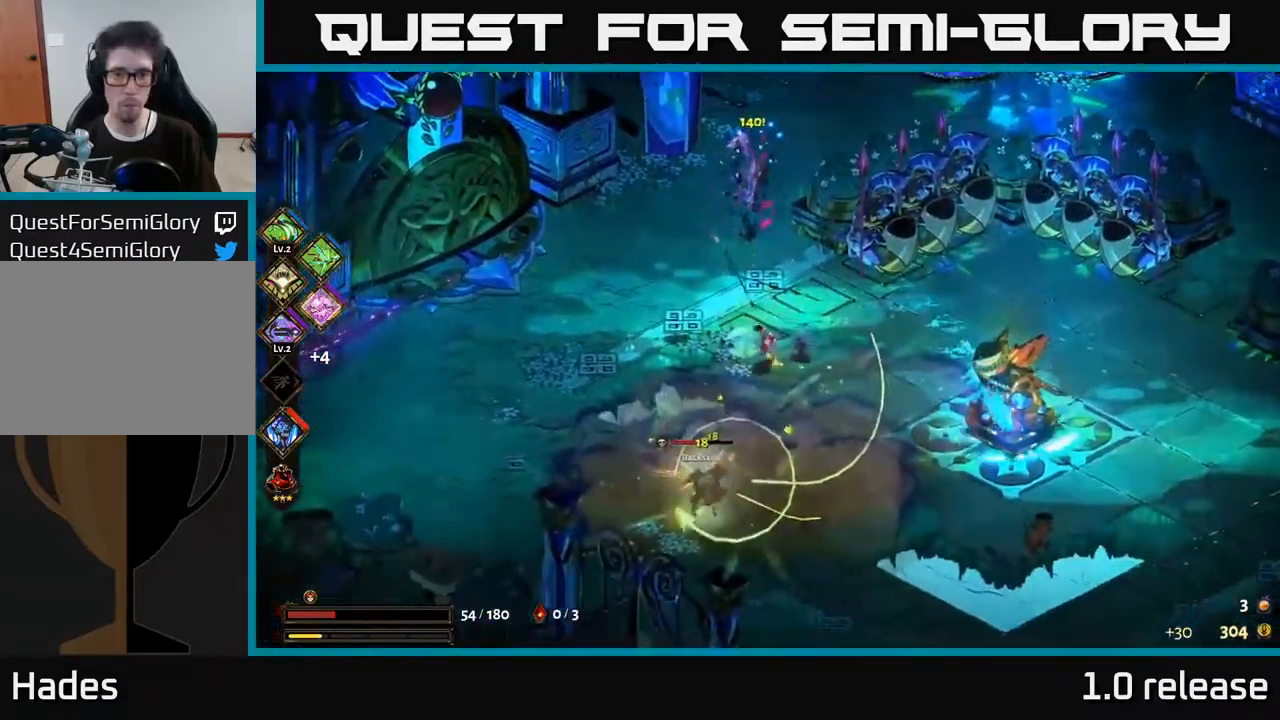
{"buttons": ["A"], "left_stick": "down-left", "right_stick": "center", "events": [[100, "A", "up"], [117, "left_stick", "left"], [417, "A", "down"], [450, "left_stick", "down-left"]]}
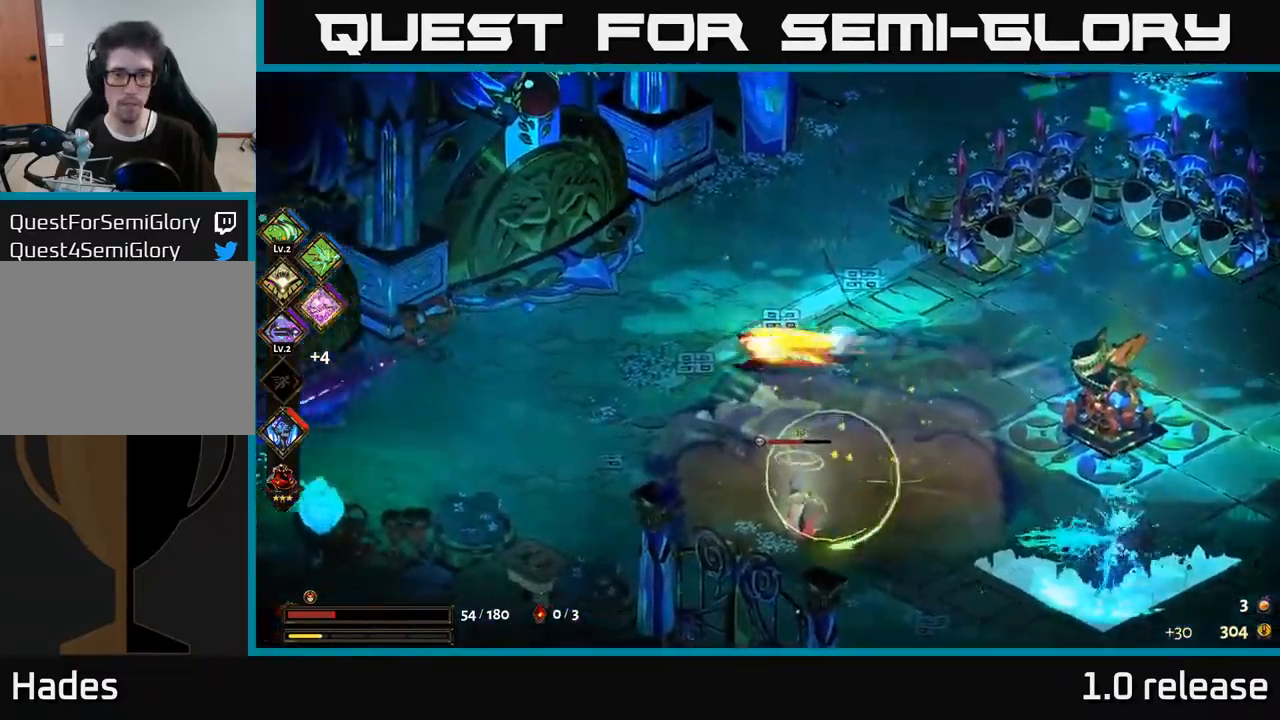
{"buttons": ["X"], "left_stick": "down-right", "right_stick": "center", "events": [[33, "A", "up"], [67, "left_stick", "down"], [167, "A", "down"], [167, "left_stick", "down-right"], [217, "X", "down"], [317, "A", "up"], [350, "X", "up"], [467, "X", "down"]]}